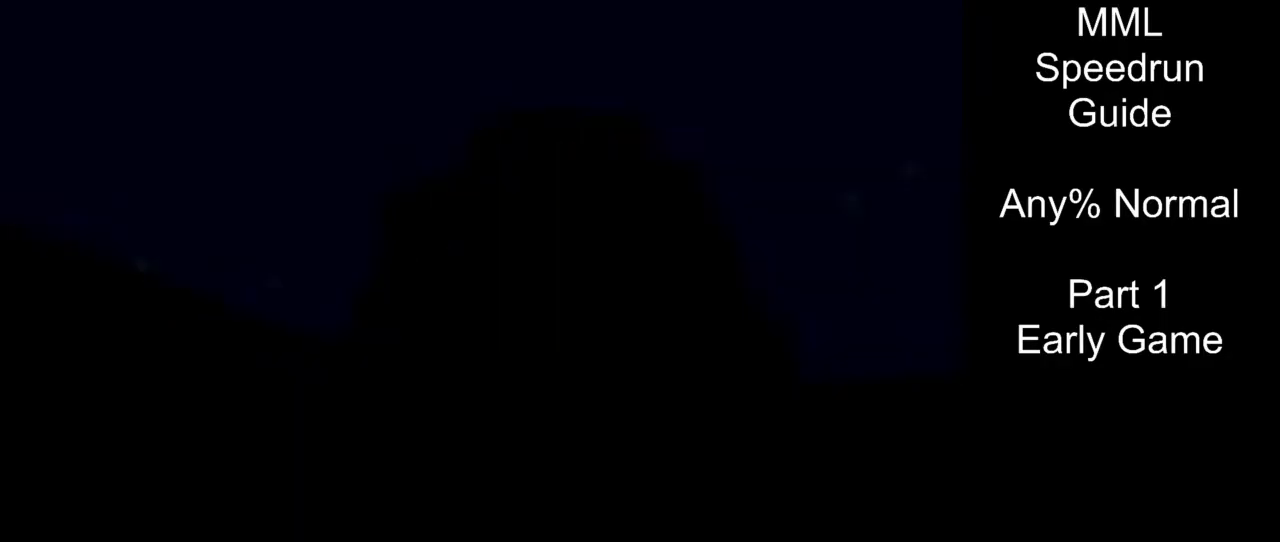
Gameplay with a controller (PlayStation layout); each line is a JSON object with the inputs held at the frame after it. "events" lists button and stick changes between this image and that frame as [ms after this image, input, new state], when the widget could be followed in between. Not read: L3 R3 left_stick right_stick.
{"buttons": ["DPAD_UP", "DPAD_LEFT"], "events": []}
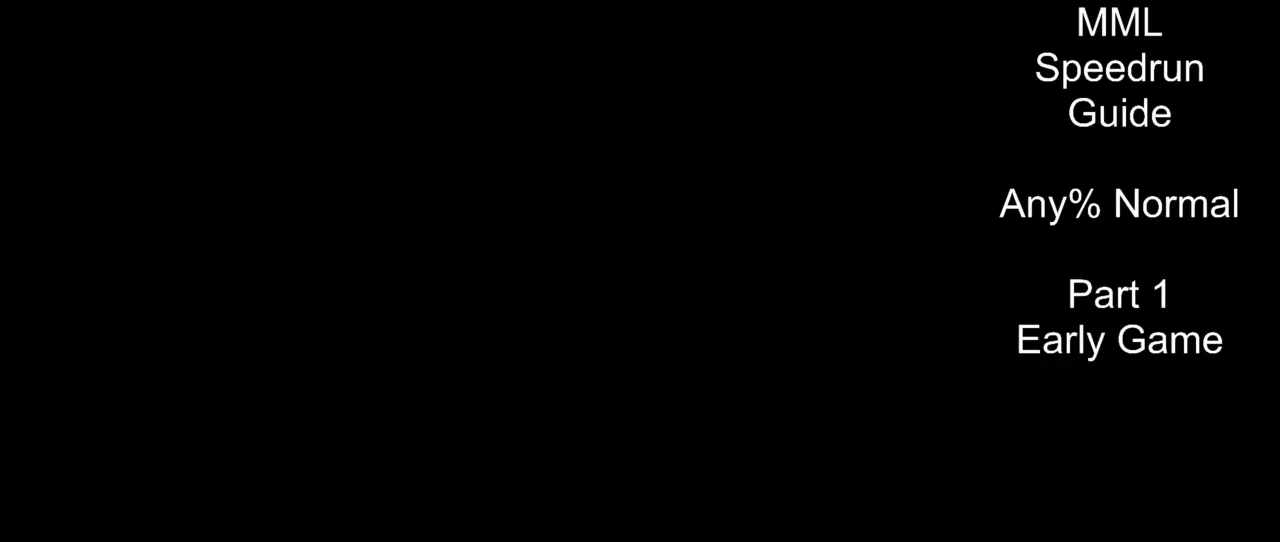
{"buttons": ["SQUARE", "DPAD_UP", "DPAD_LEFT"], "events": [[450, "SQUARE", "down"]]}
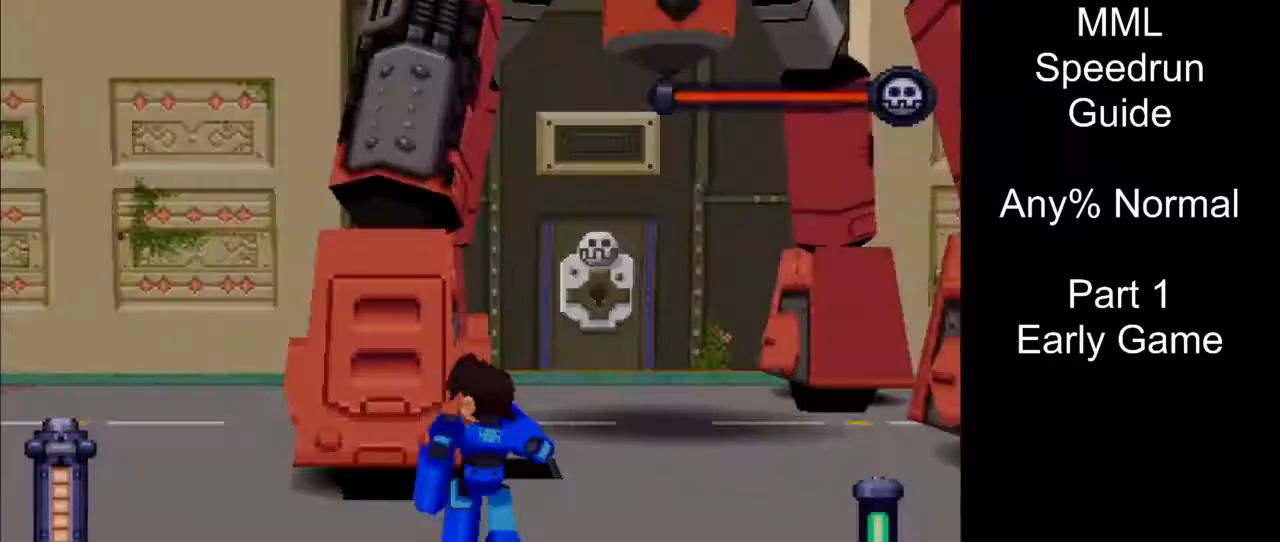
{"buttons": ["SQUARE", "R1", "DPAD_UP", "DPAD_LEFT"], "events": [[67, "R1", "down"]]}
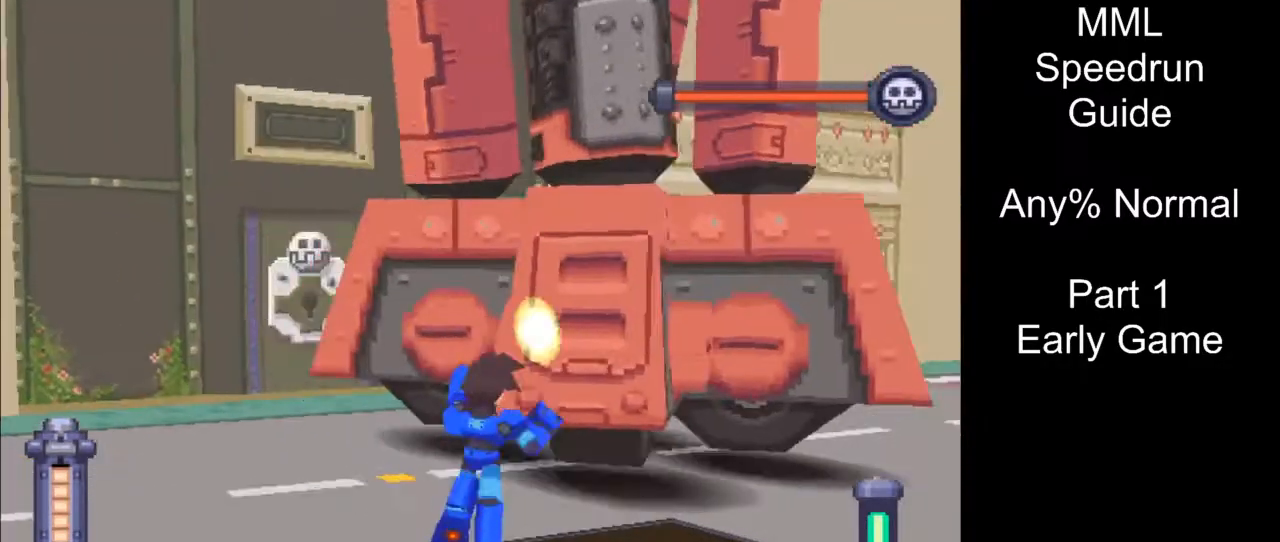
{"buttons": ["DPAD_UP"], "events": [[33, "R1", "up"], [467, "SQUARE", "up"], [500, "DPAD_LEFT", "up"]]}
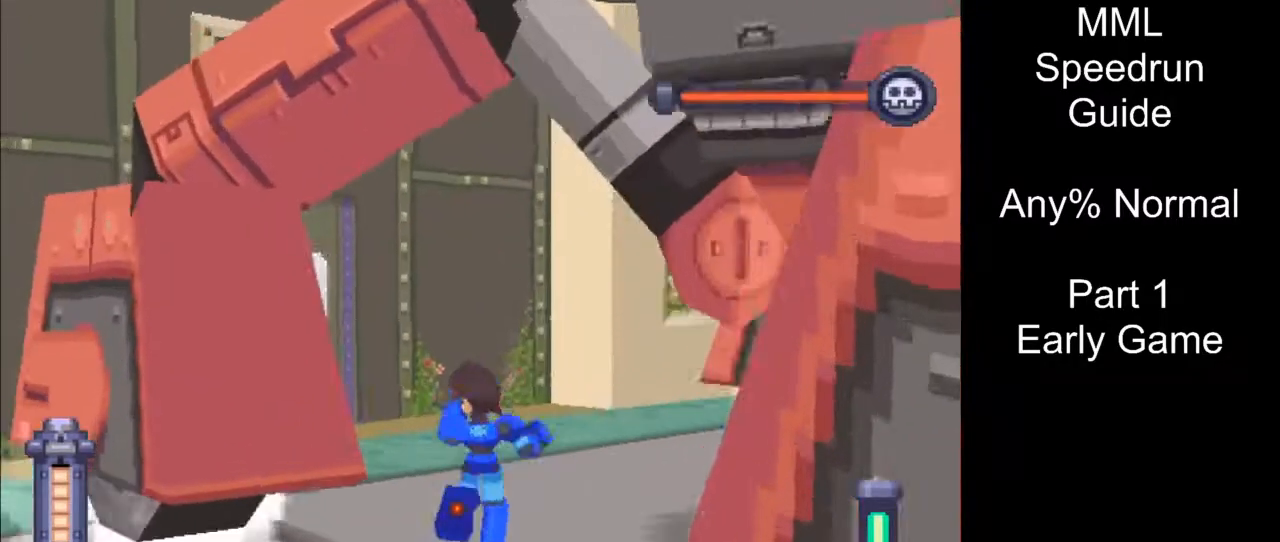
{"buttons": [], "events": [[50, "DPAD_UP", "up"], [100, "DPAD_DOWN", "down"], [183, "CIRCLE", "down"], [267, "DPAD_DOWN", "up"], [350, "CIRCLE", "up"]]}
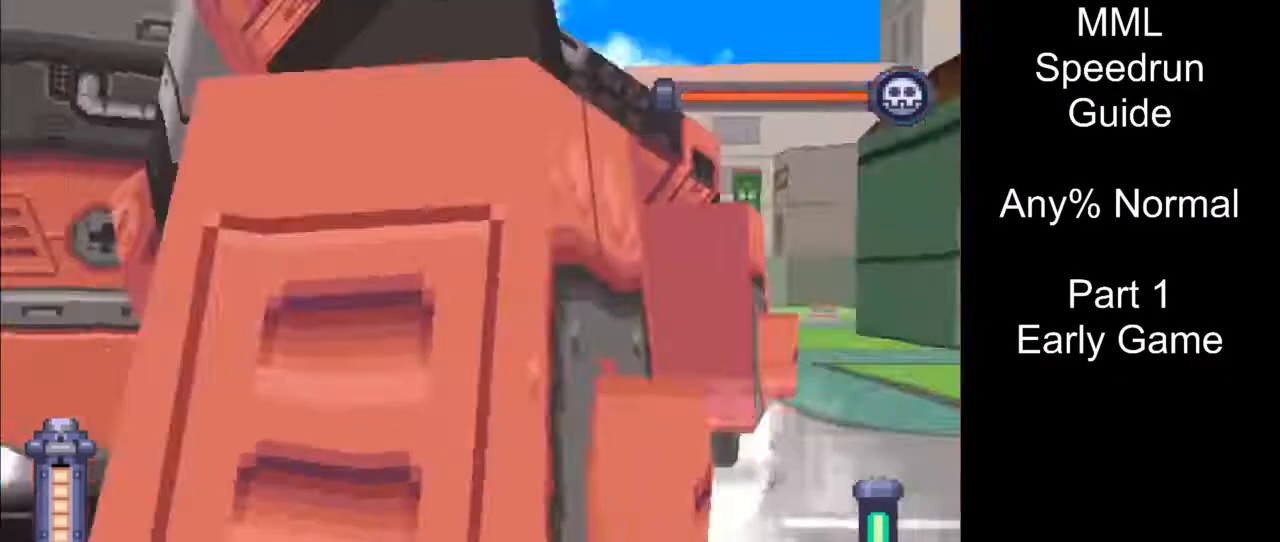
{"buttons": [], "events": []}
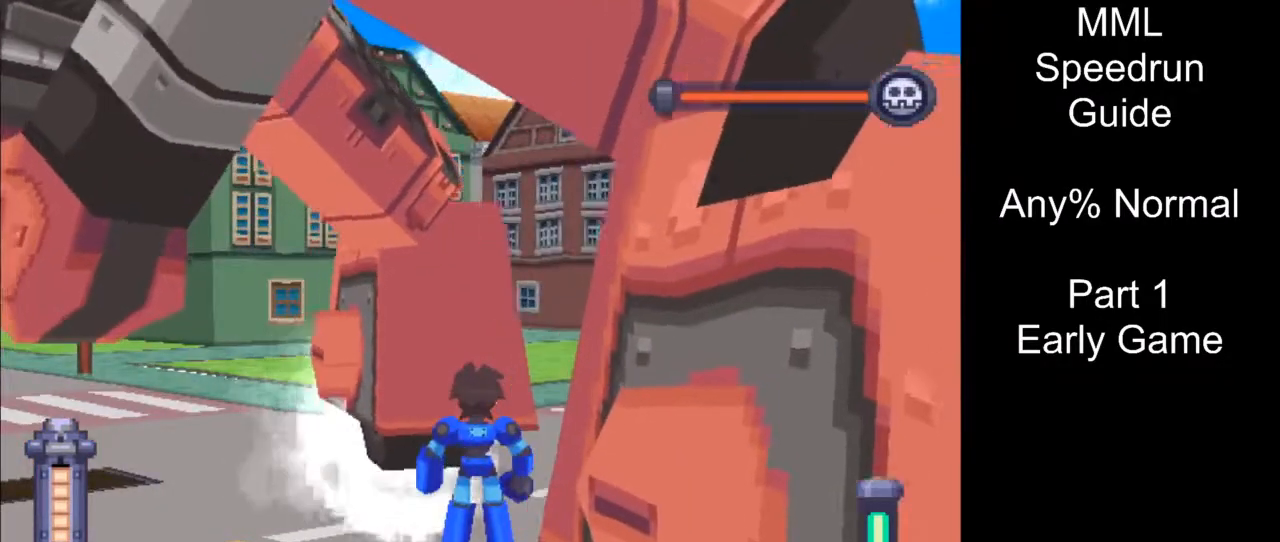
{"buttons": [], "events": []}
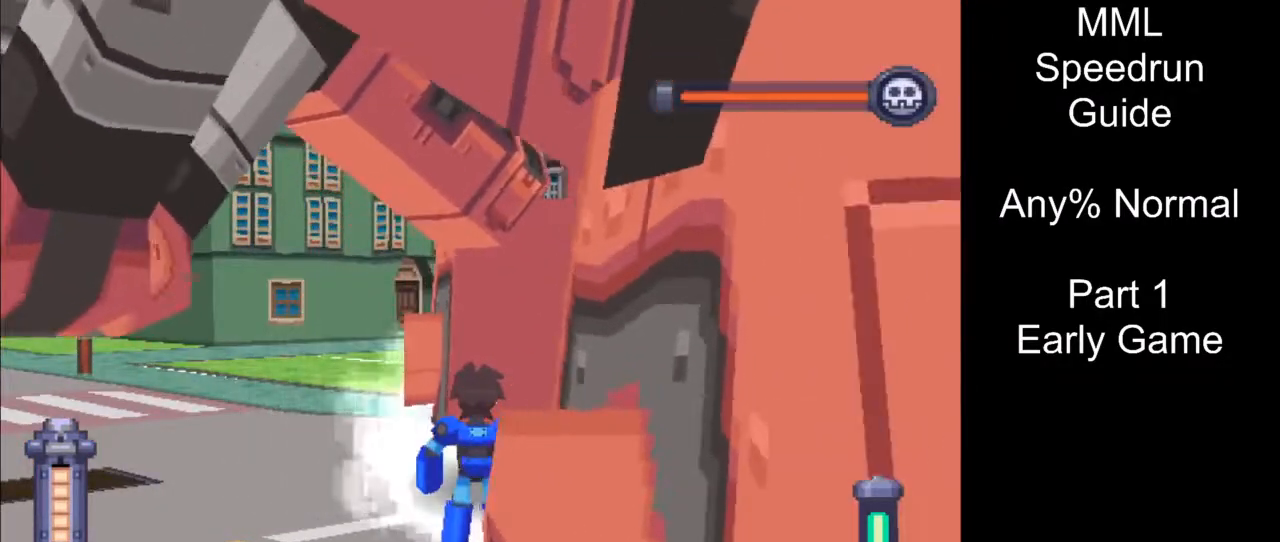
{"buttons": [], "events": [[150, "START", "down"], [400, "START", "up"]]}